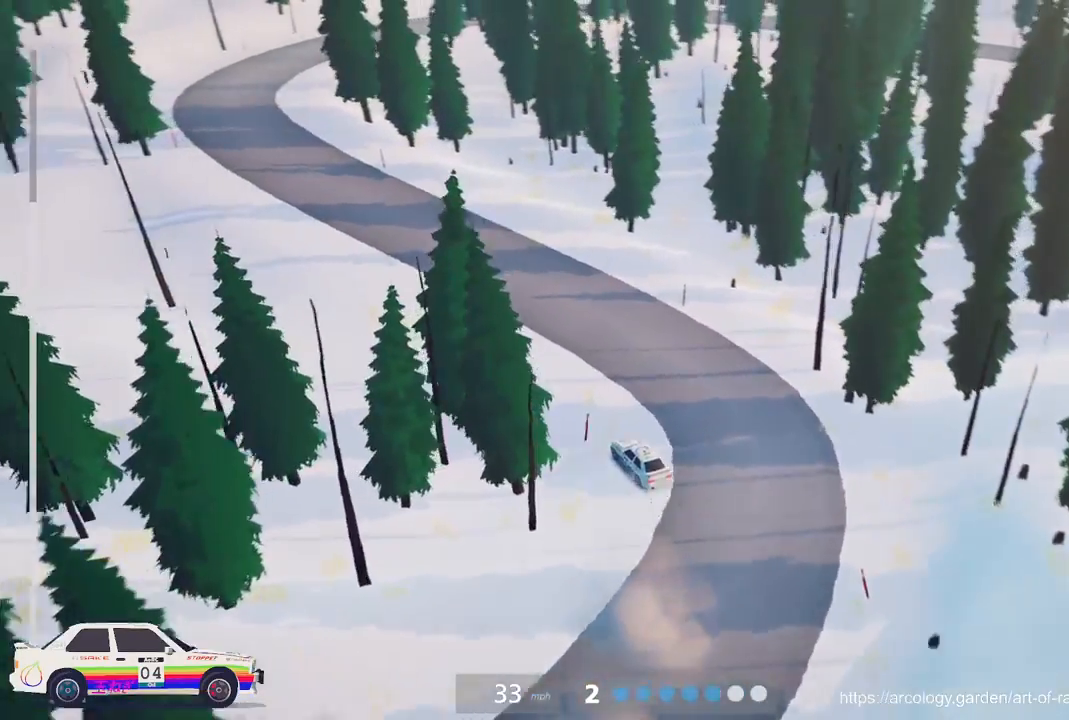
Gameplay with a controller (Xbox layout); each line is a JSON object with the inputs held at the frame after it. "events" lists button and stick changes between this image and that frame as [ms after this image, input, new state], when the widget could be followed in between. Not read: right_stick.
{"buttons": ["R2"], "left_stick": "center", "events": []}
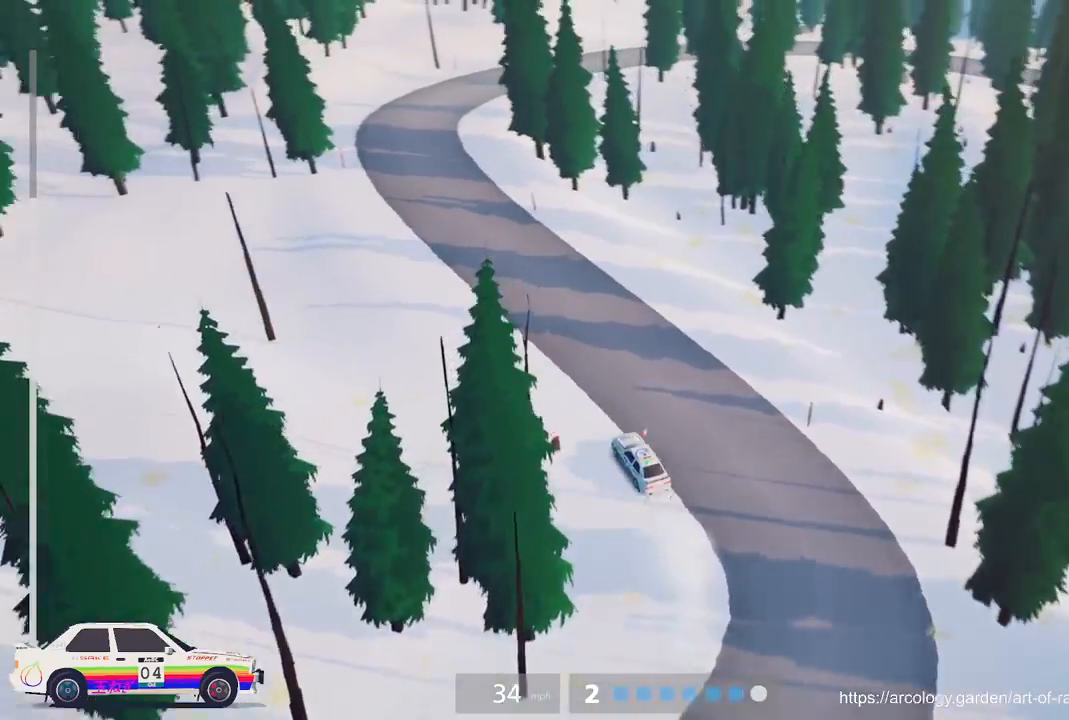
{"buttons": ["R2"], "left_stick": "center", "events": [[150, "left_stick", "right"], [233, "left_stick", "center"]]}
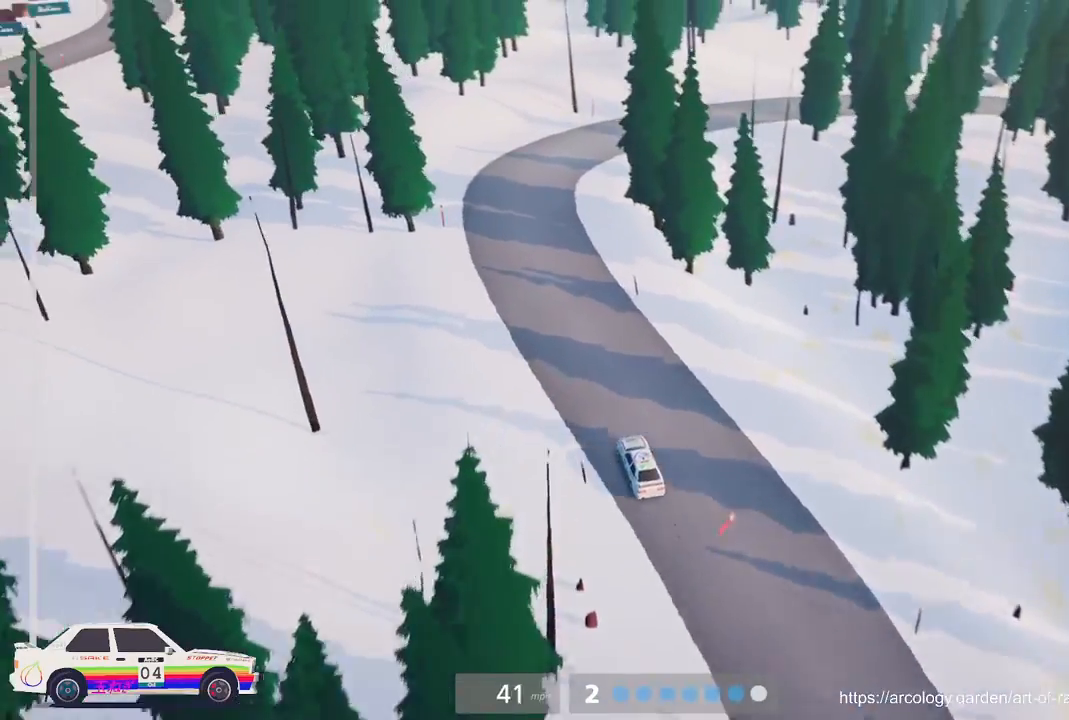
{"buttons": ["L2"], "left_stick": "right", "events": [[50, "left_stick", "left"], [233, "left_stick", "center"], [383, "R2", "up"], [383, "left_stick", "right"], [467, "L2", "down"]]}
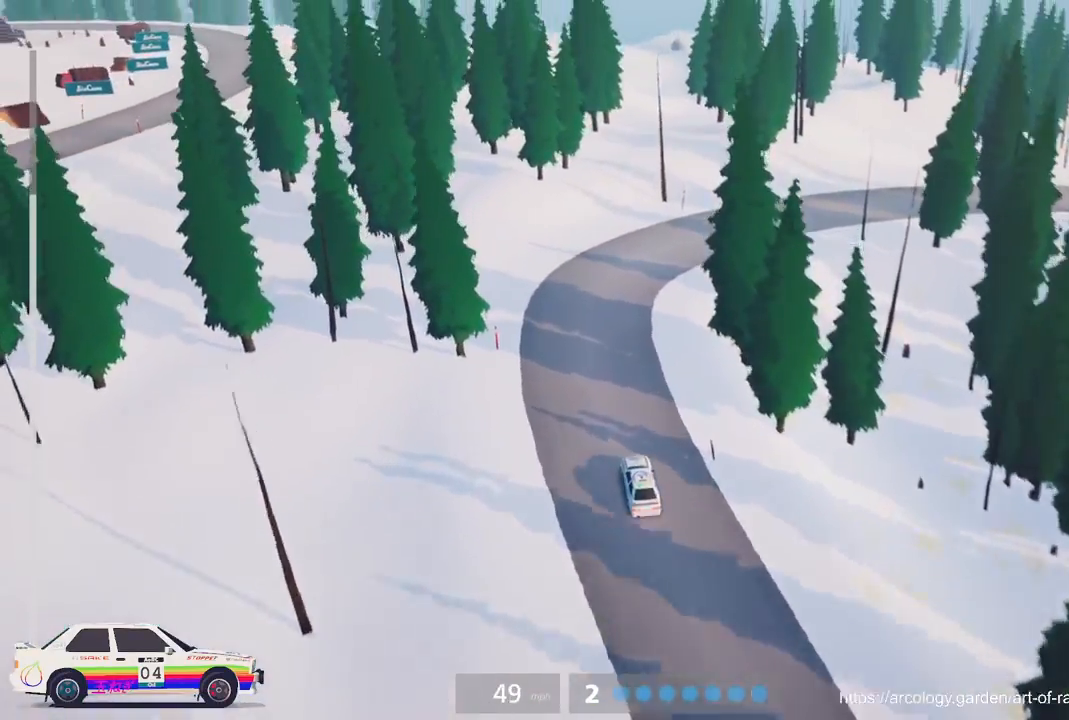
{"buttons": [], "left_stick": "right", "events": [[267, "L2", "up"]]}
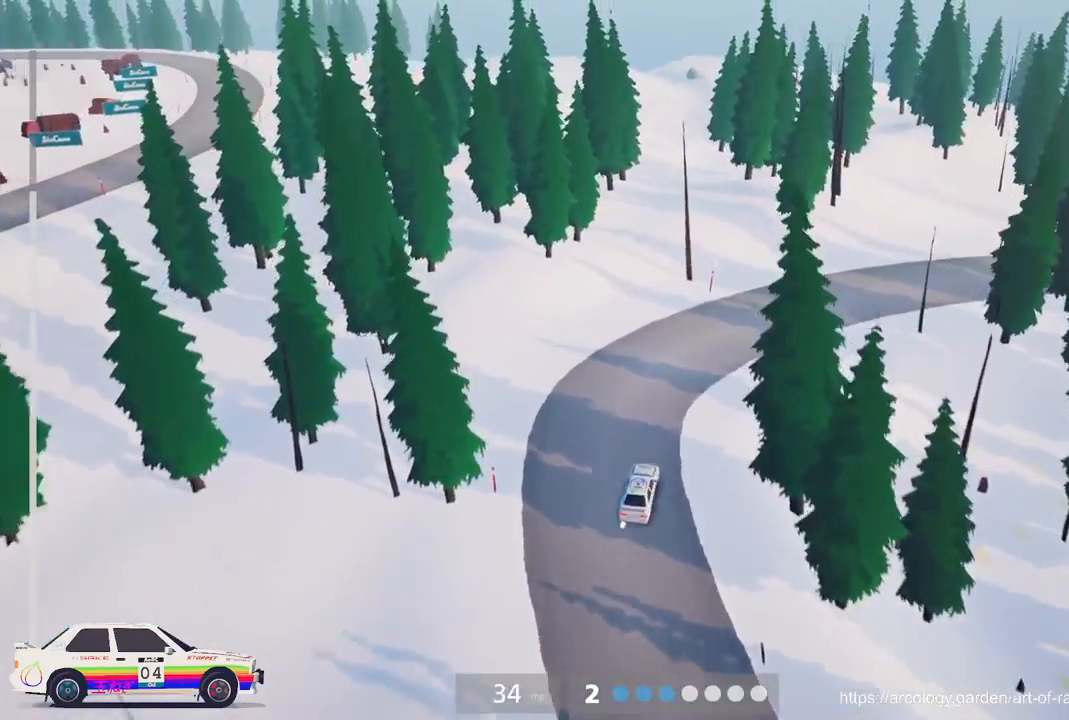
{"buttons": ["R2"], "left_stick": "center", "events": [[50, "left_stick", "center"], [317, "R2", "down"]]}
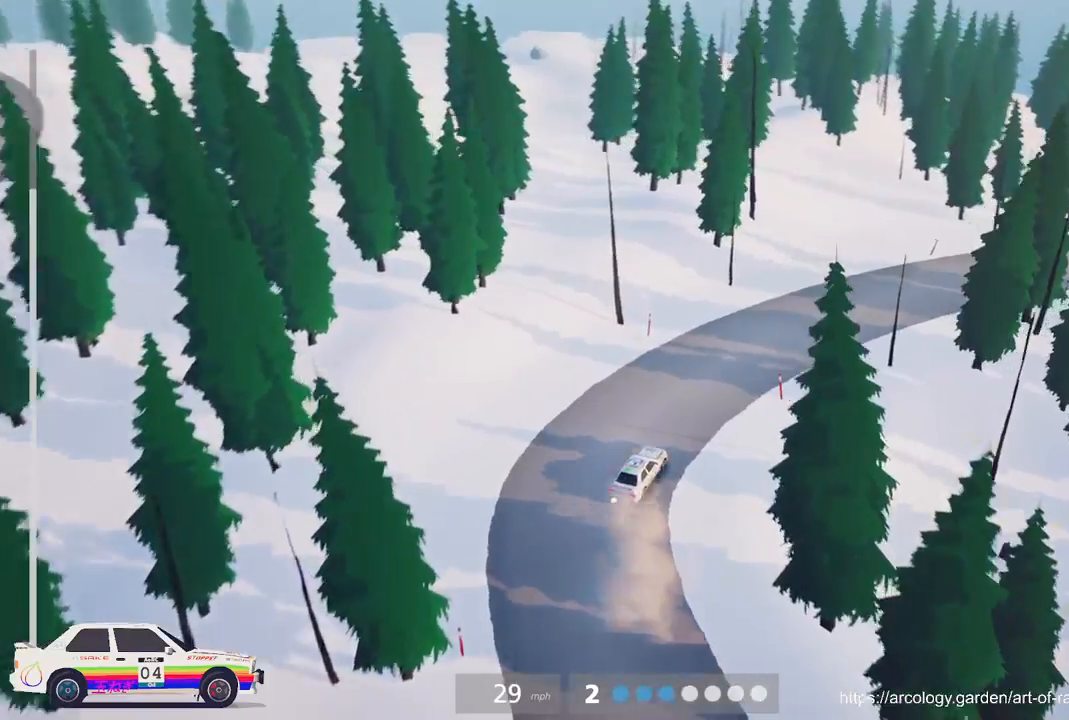
{"buttons": ["R2"], "left_stick": "right", "events": [[200, "R2", "up"], [333, "left_stick", "right"], [433, "R2", "down"]]}
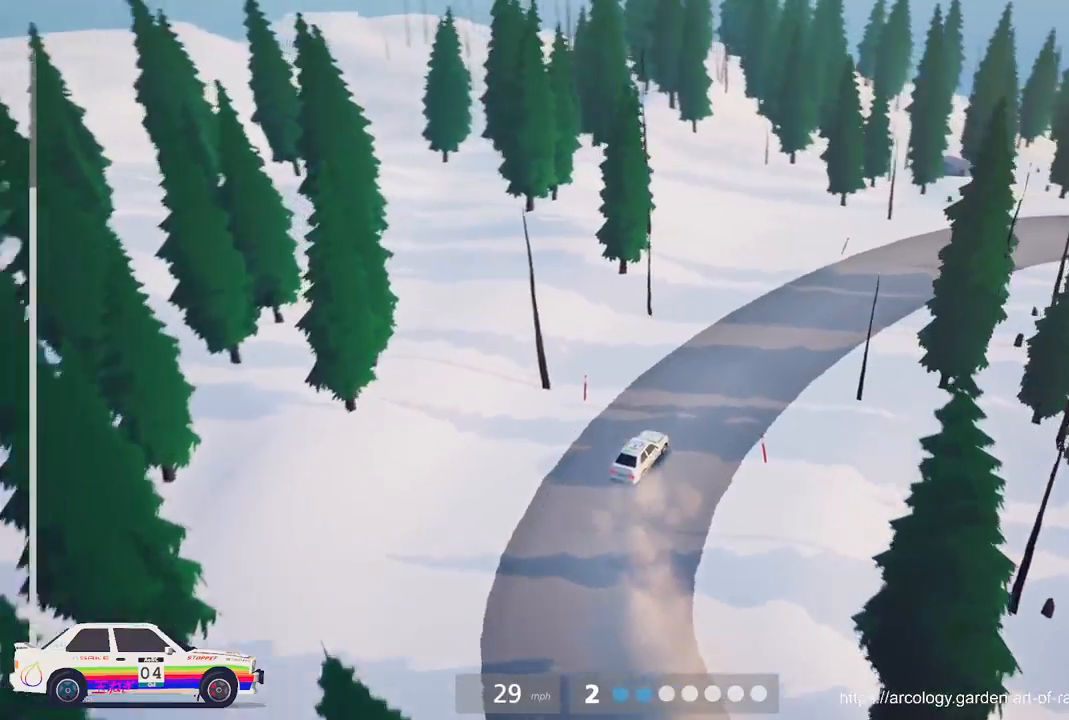
{"buttons": ["R2"], "left_stick": "center", "events": [[100, "left_stick", "center"], [283, "left_stick", "right"], [350, "R2", "up"], [417, "R2", "down"], [500, "left_stick", "center"]]}
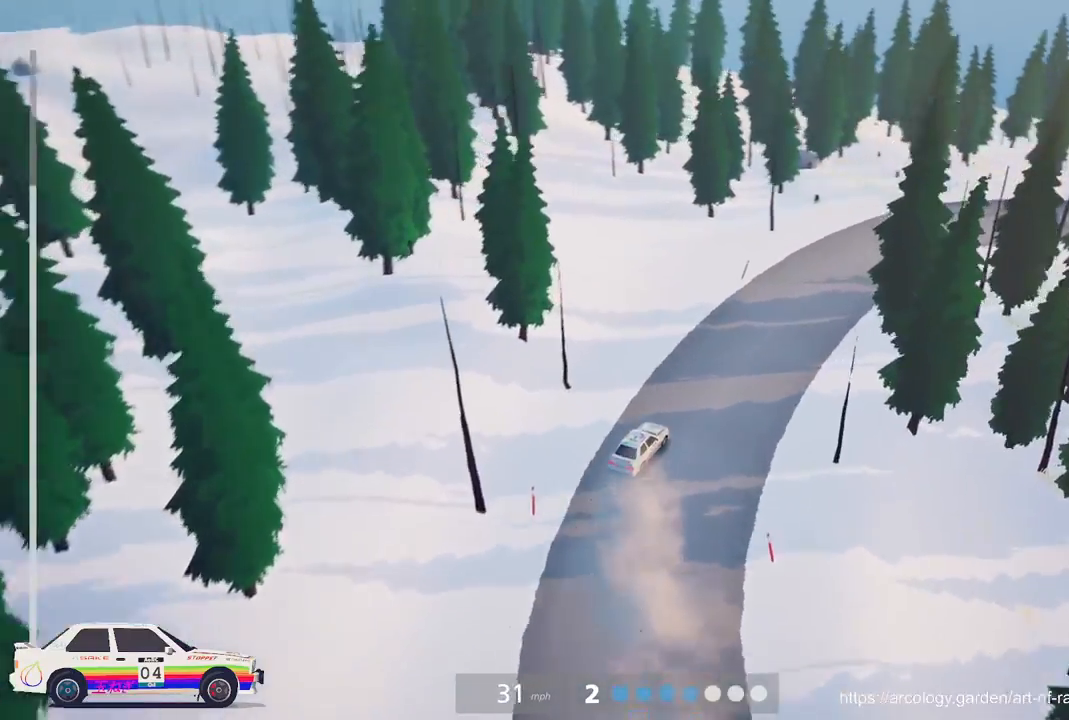
{"buttons": ["R2"], "left_stick": "center", "events": [[117, "left_stick", "right"], [400, "left_stick", "center"]]}
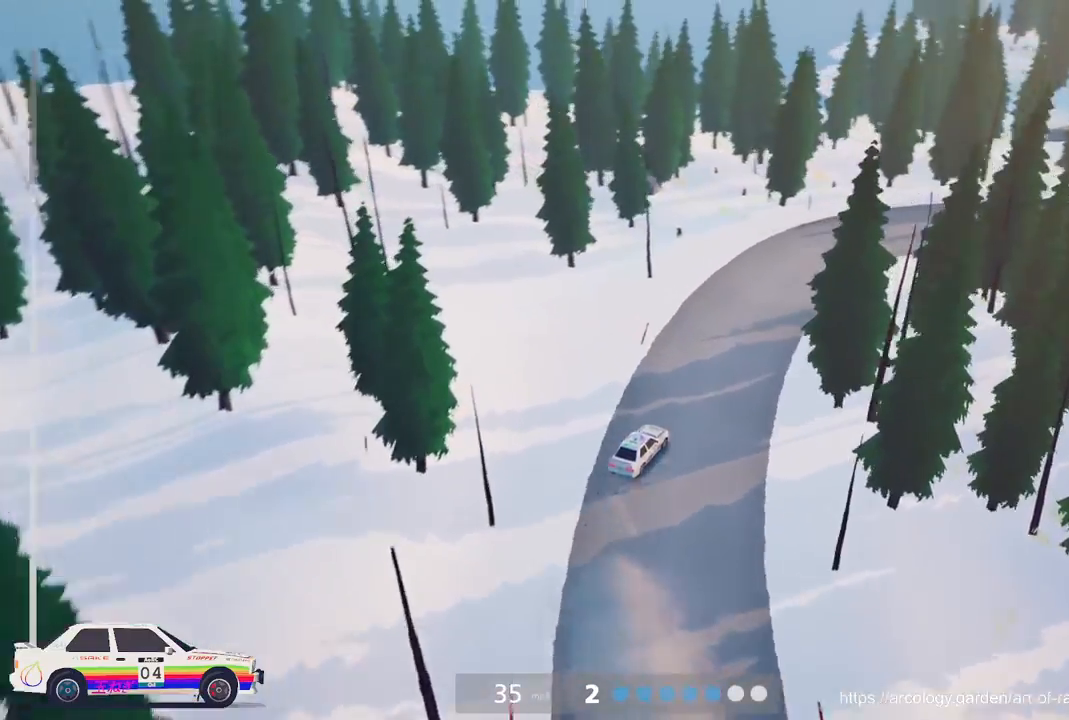
{"buttons": ["R2"], "left_stick": "right", "events": [[83, "left_stick", "right"]]}
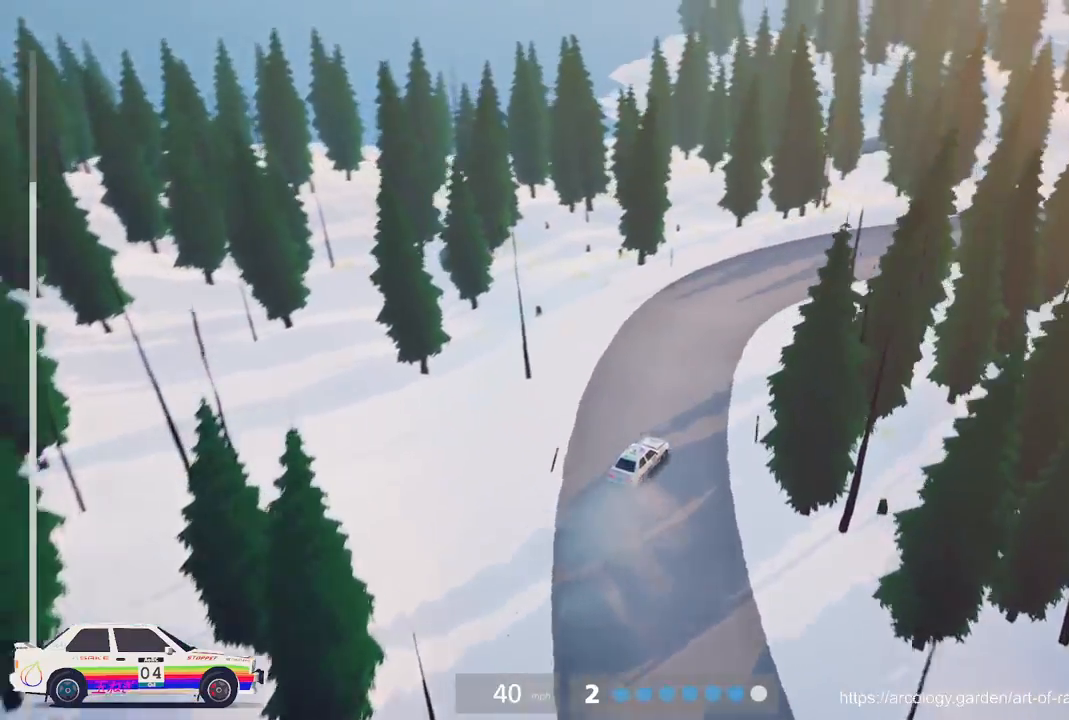
{"buttons": ["R2"], "left_stick": "center", "events": [[133, "left_stick", "center"]]}
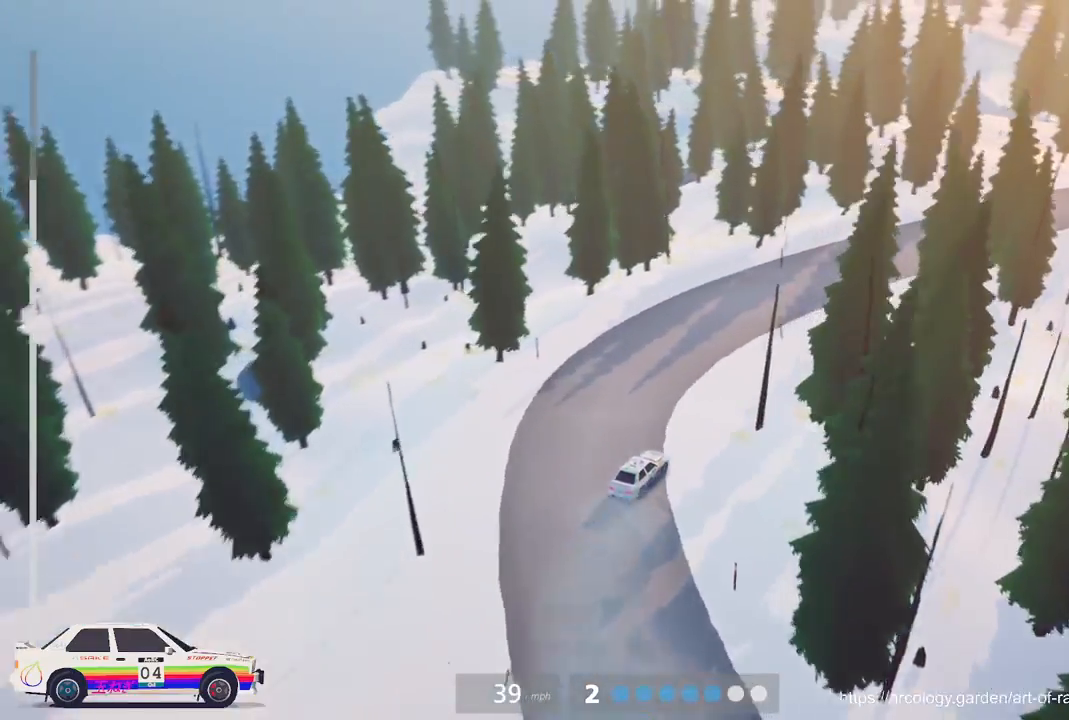
{"buttons": ["R2"], "left_stick": "center", "events": []}
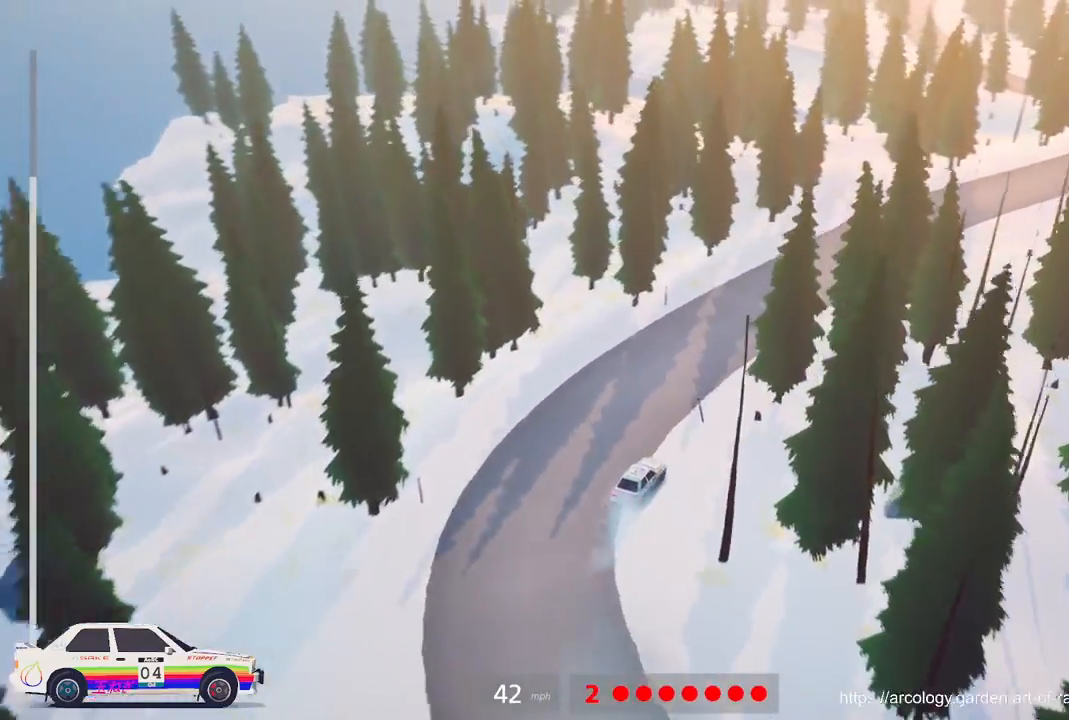
{"buttons": ["R2", "R3"], "left_stick": "center", "events": [[217, "left_stick", "right"], [350, "R3", "down"], [400, "left_stick", "center"]]}
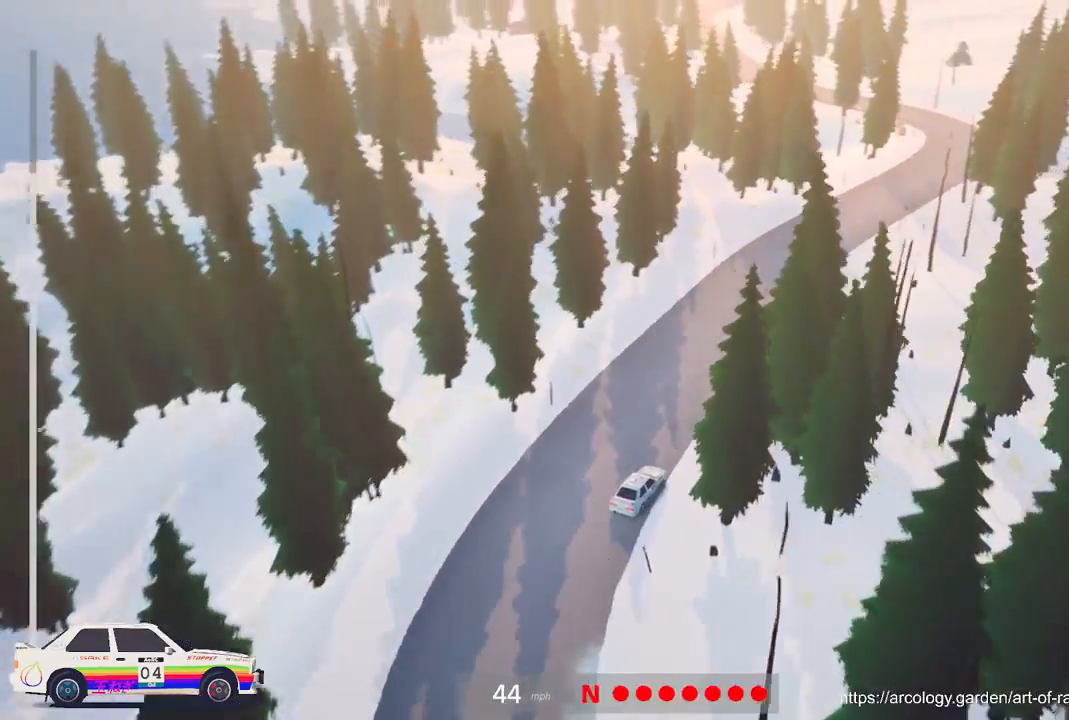
{"buttons": ["R2"], "left_stick": "left", "events": [[17, "R3", "up"], [283, "left_stick", "left"]]}
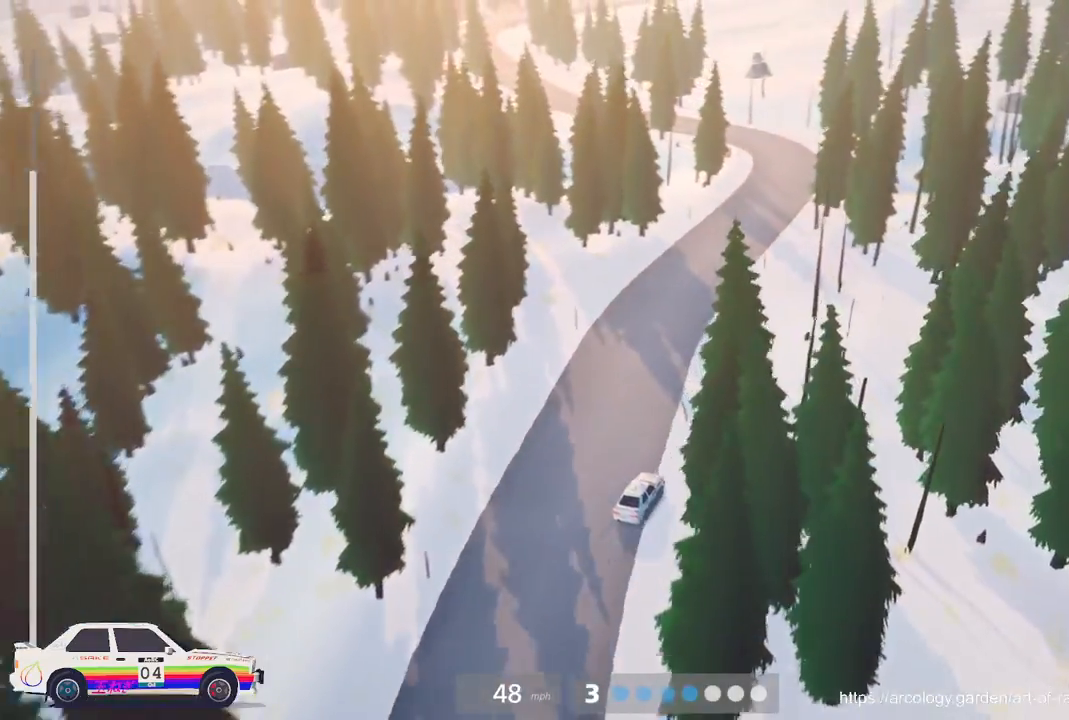
{"buttons": ["R2"], "left_stick": "center", "events": [[117, "left_stick", "center"]]}
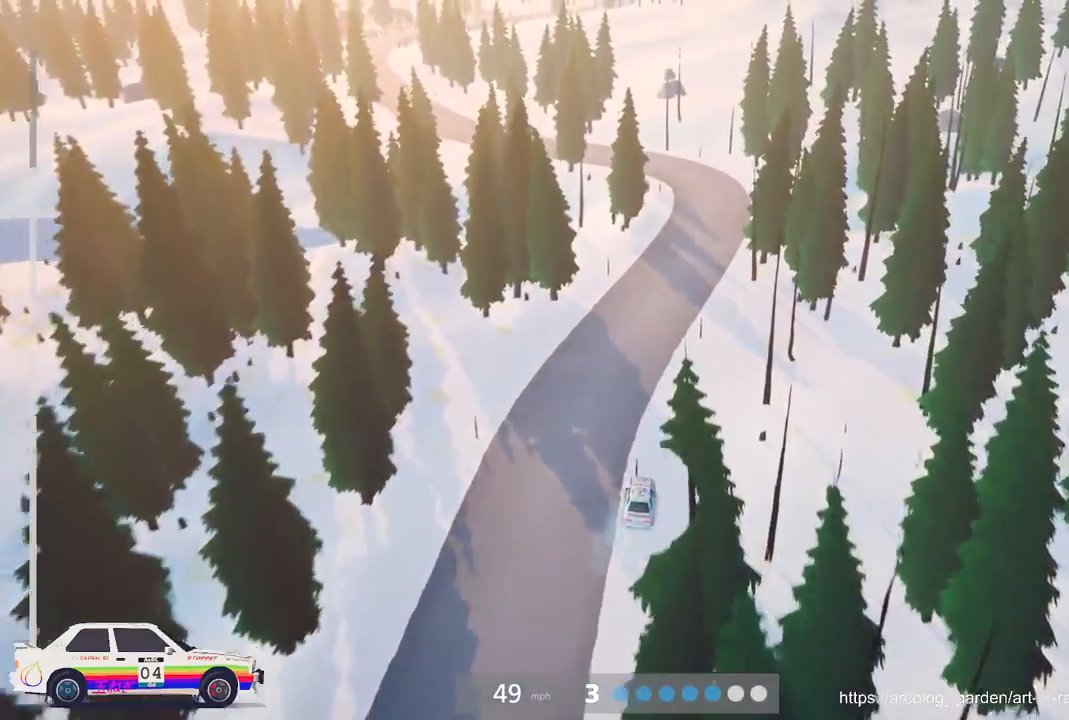
{"buttons": ["R2"], "left_stick": "center", "events": [[250, "left_stick", "right"], [450, "left_stick", "center"]]}
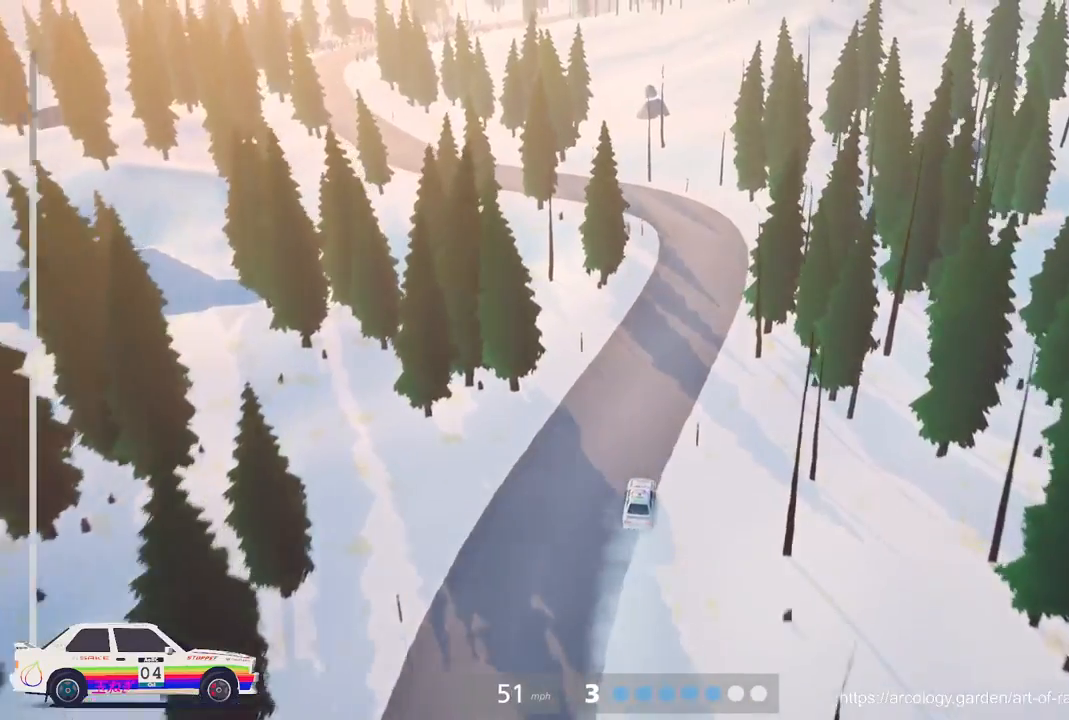
{"buttons": ["R2"], "left_stick": "center", "events": []}
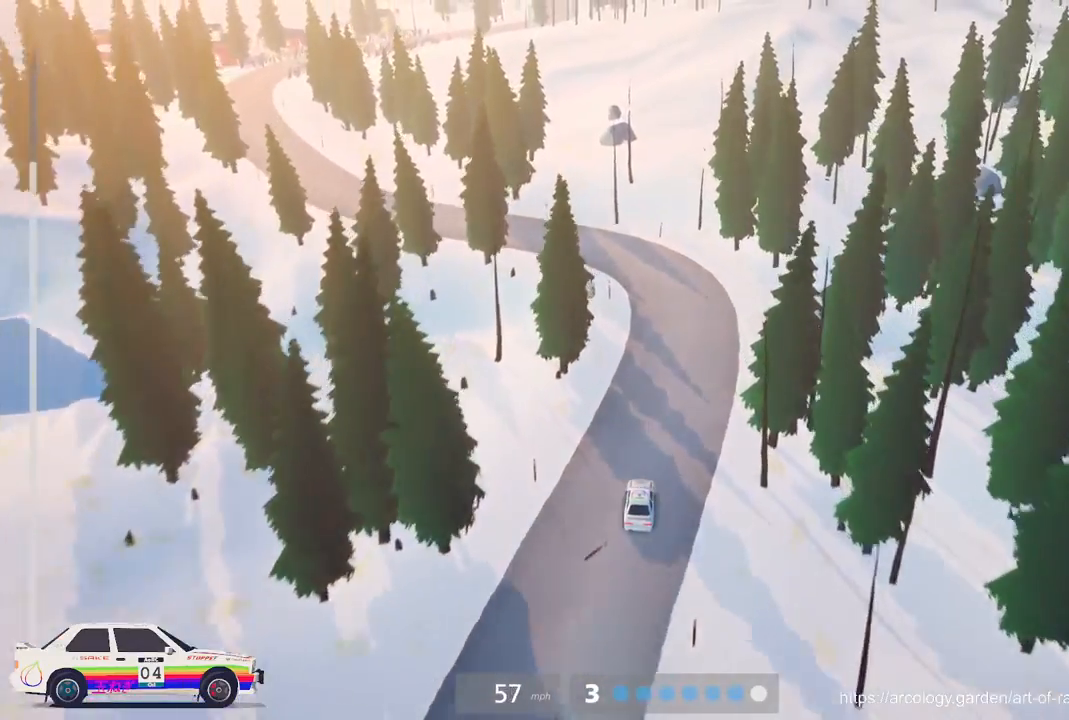
{"buttons": ["L2", "L3"], "left_stick": "left", "events": [[200, "L2", "down"], [217, "left_stick", "left"], [233, "R2", "up"], [317, "L3", "down"]]}
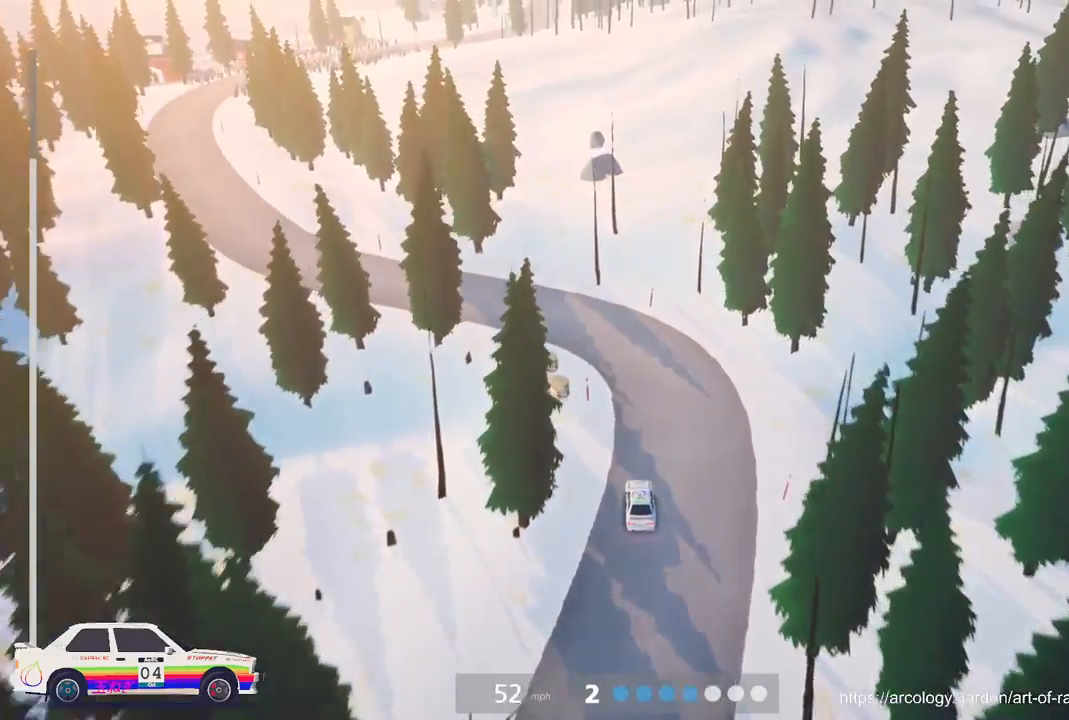
{"buttons": [], "left_stick": "center", "events": [[33, "L3", "up"], [133, "left_stick", "up-left"], [267, "left_stick", "center"], [317, "L2", "up"]]}
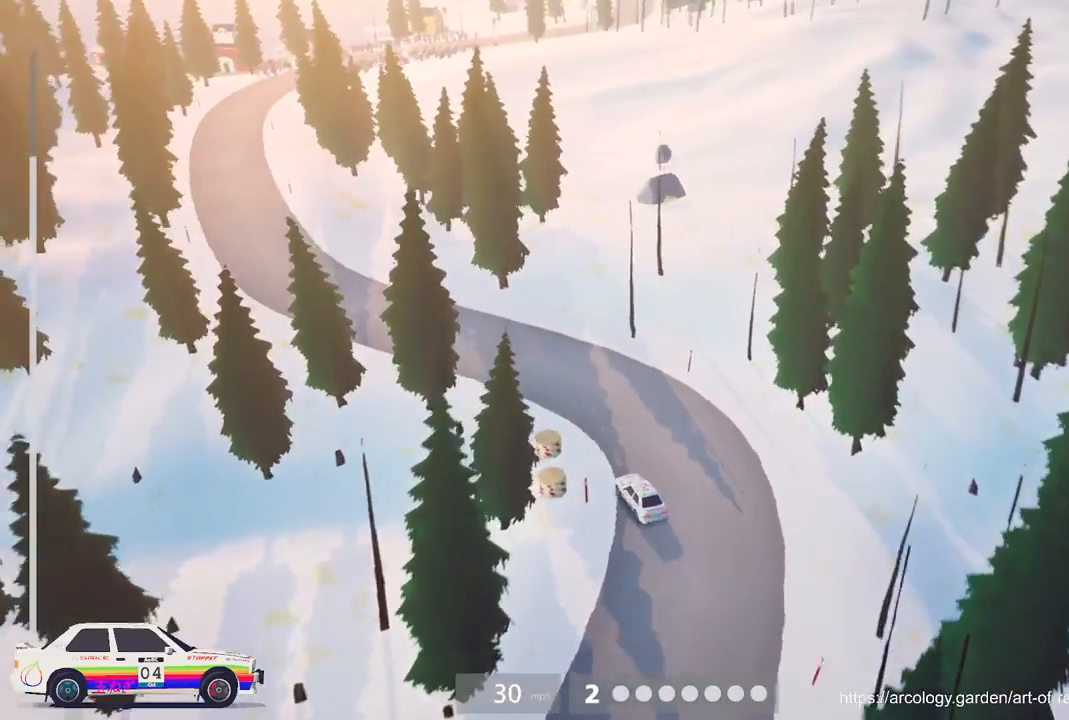
{"buttons": ["R2"], "left_stick": "right", "events": [[200, "R2", "down"], [350, "left_stick", "right"]]}
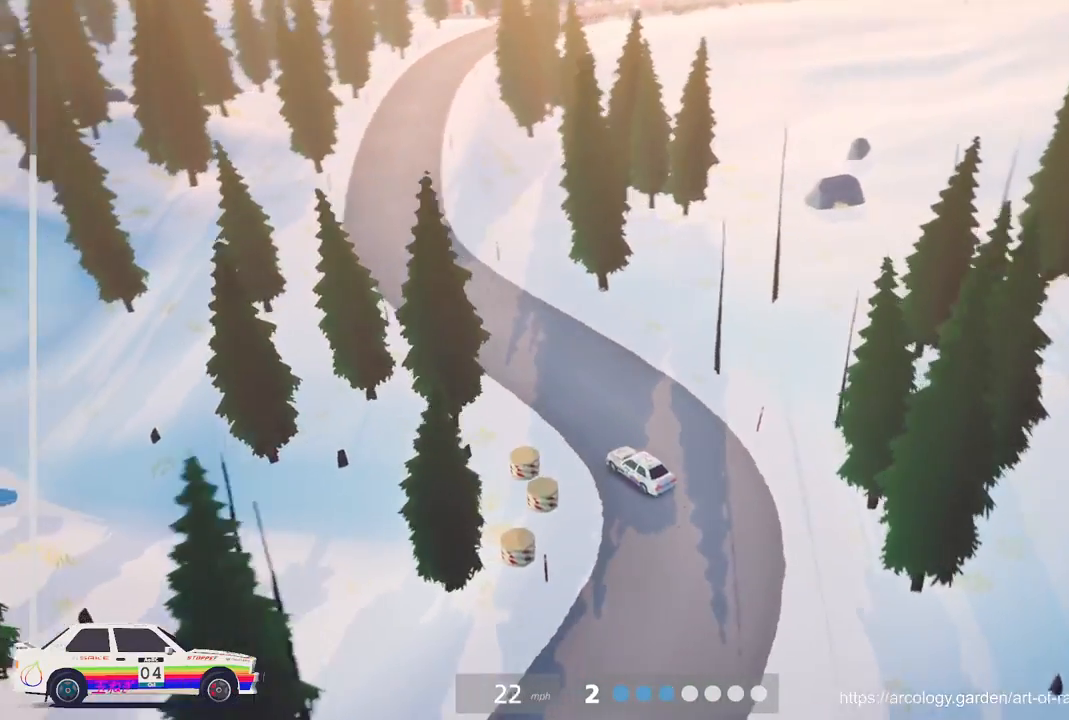
{"buttons": ["R2"], "left_stick": "right", "events": []}
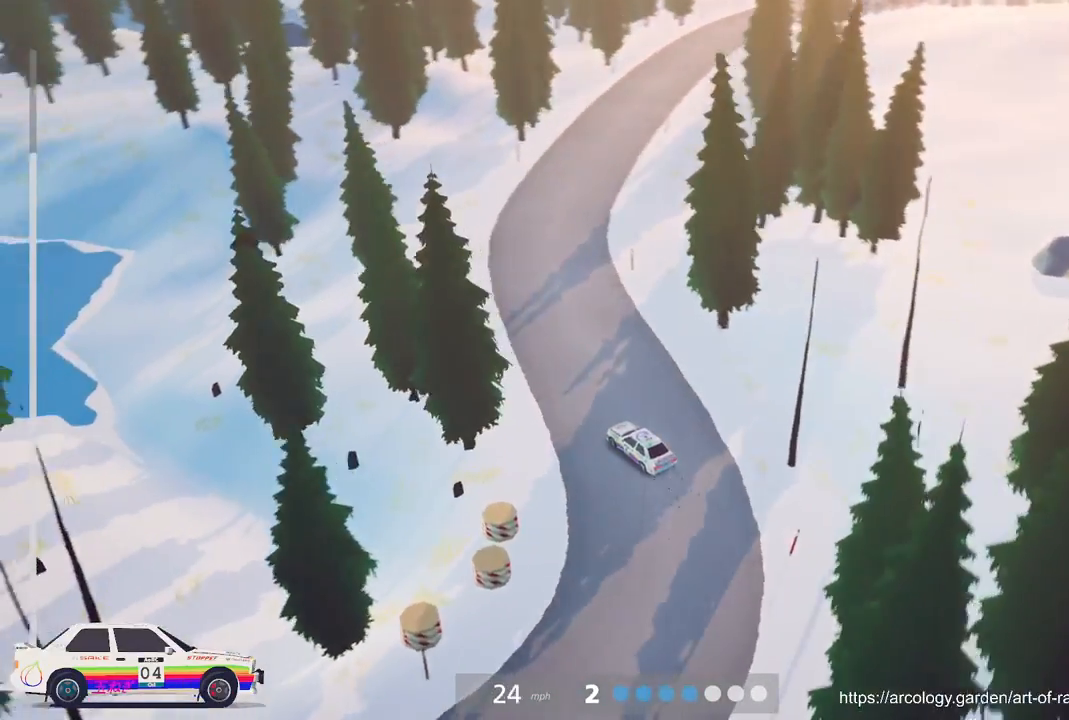
{"buttons": ["R2"], "left_stick": "center", "events": [[350, "left_stick", "center"]]}
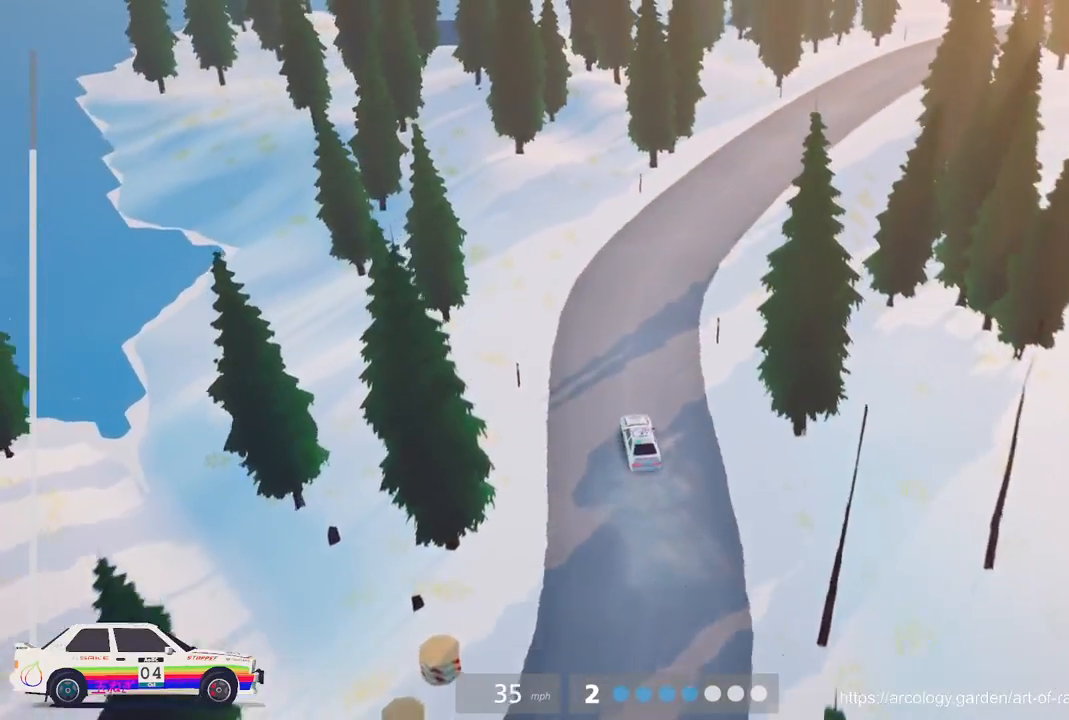
{"buttons": ["R2"], "left_stick": "center", "events": [[150, "left_stick", "right"], [350, "left_stick", "center"]]}
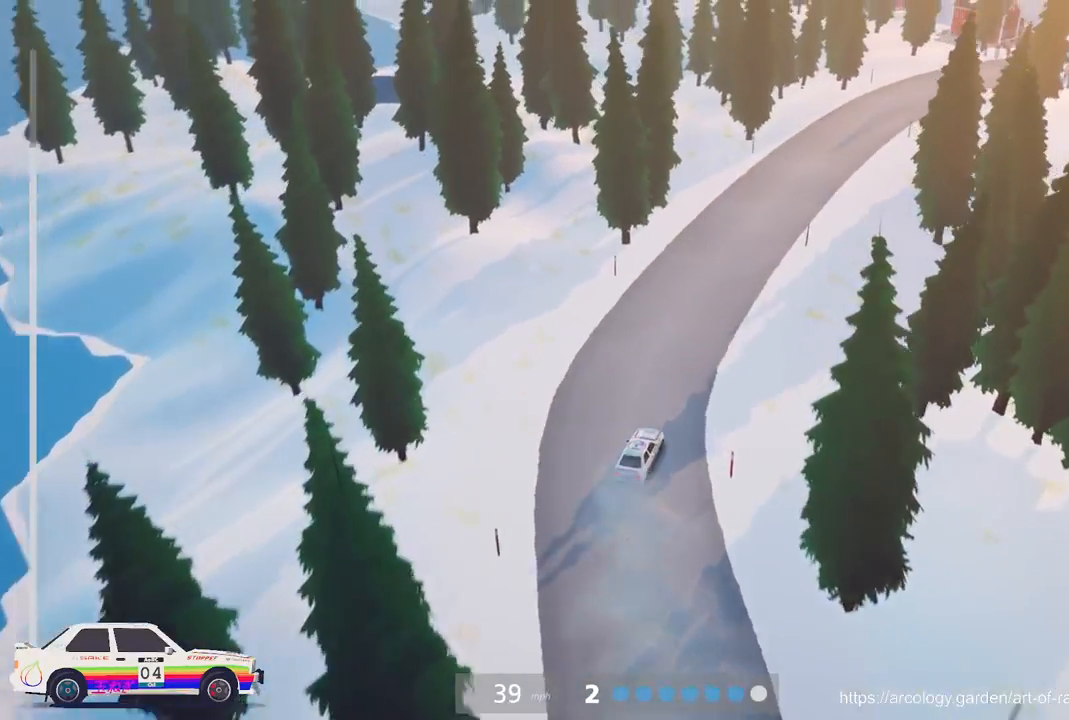
{"buttons": ["R2"], "left_stick": "center", "events": [[83, "left_stick", "left"], [200, "R2", "up"], [250, "R2", "down"], [483, "left_stick", "center"]]}
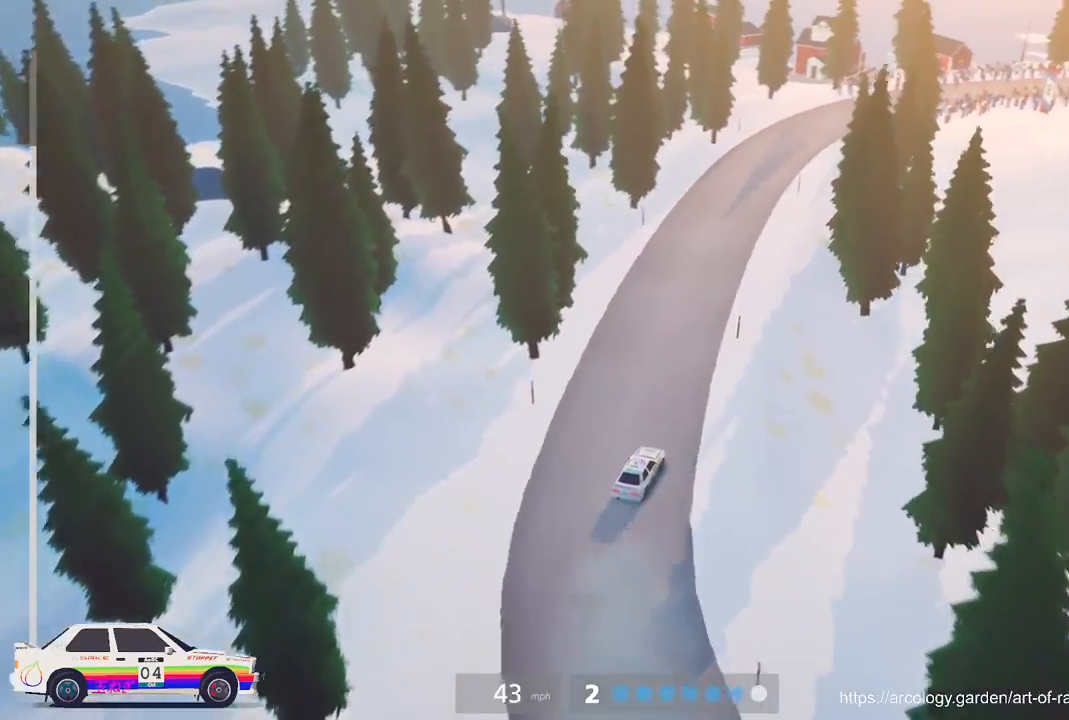
{"buttons": ["R2", "R3"], "left_stick": "left", "events": [[433, "left_stick", "left"], [483, "R3", "down"]]}
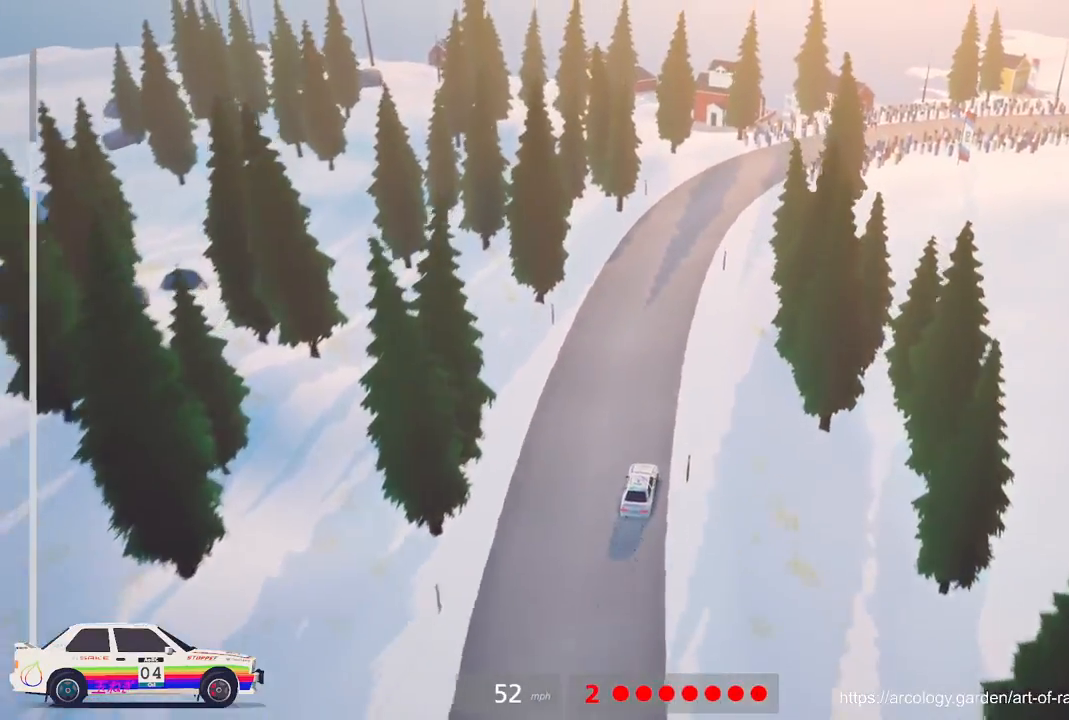
{"buttons": ["R2"], "left_stick": "right", "events": [[50, "left_stick", "center"], [133, "R3", "up"], [383, "left_stick", "right"]]}
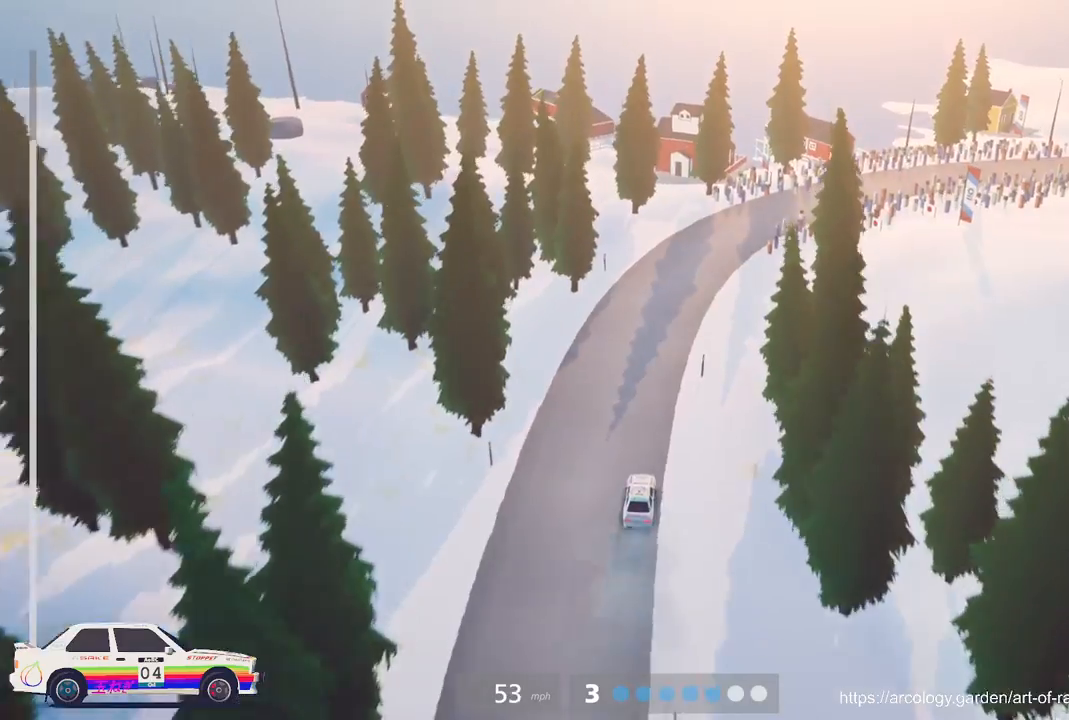
{"buttons": [], "left_stick": "right", "events": [[417, "R2", "up"]]}
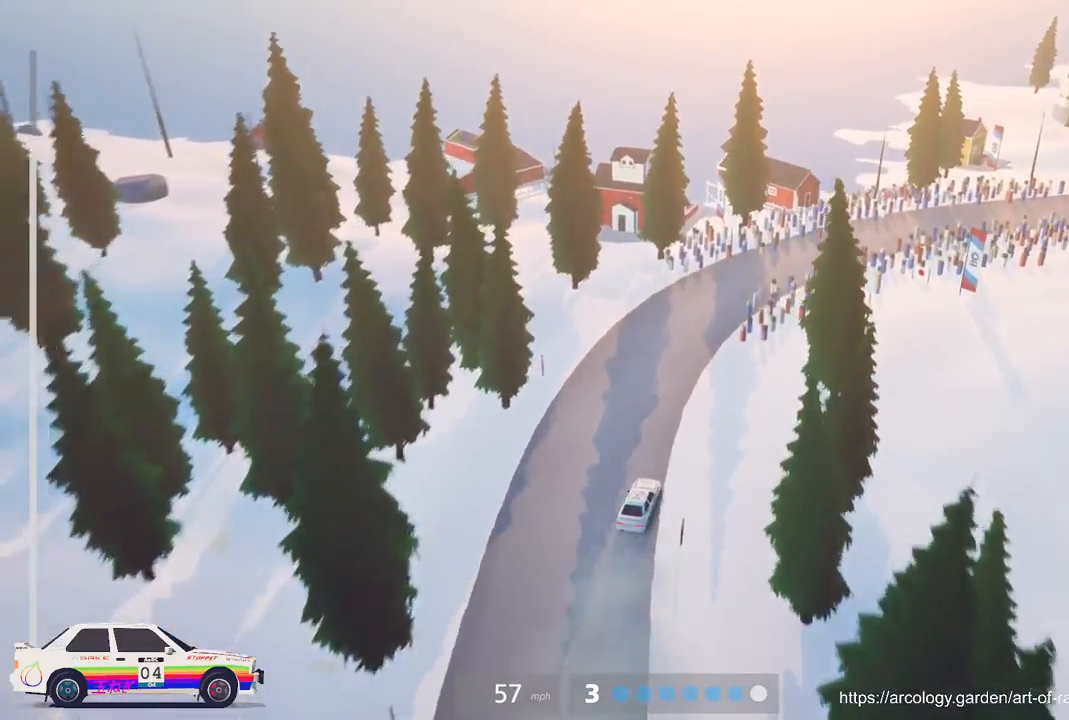
{"buttons": [], "left_stick": "center", "events": [[33, "left_stick", "center"], [83, "R2", "down"], [167, "left_stick", "right"], [267, "R2", "up"], [400, "left_stick", "center"]]}
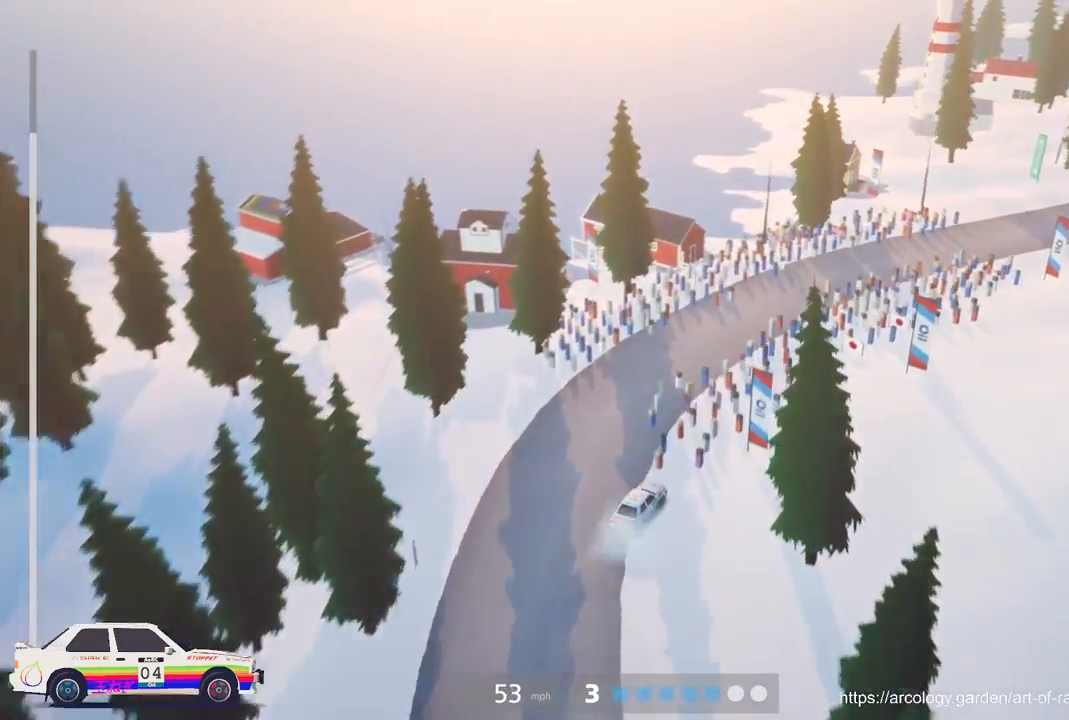
{"buttons": [], "left_stick": "center", "events": [[67, "R2", "down"], [67, "left_stick", "right"], [350, "R2", "up"], [433, "left_stick", "center"]]}
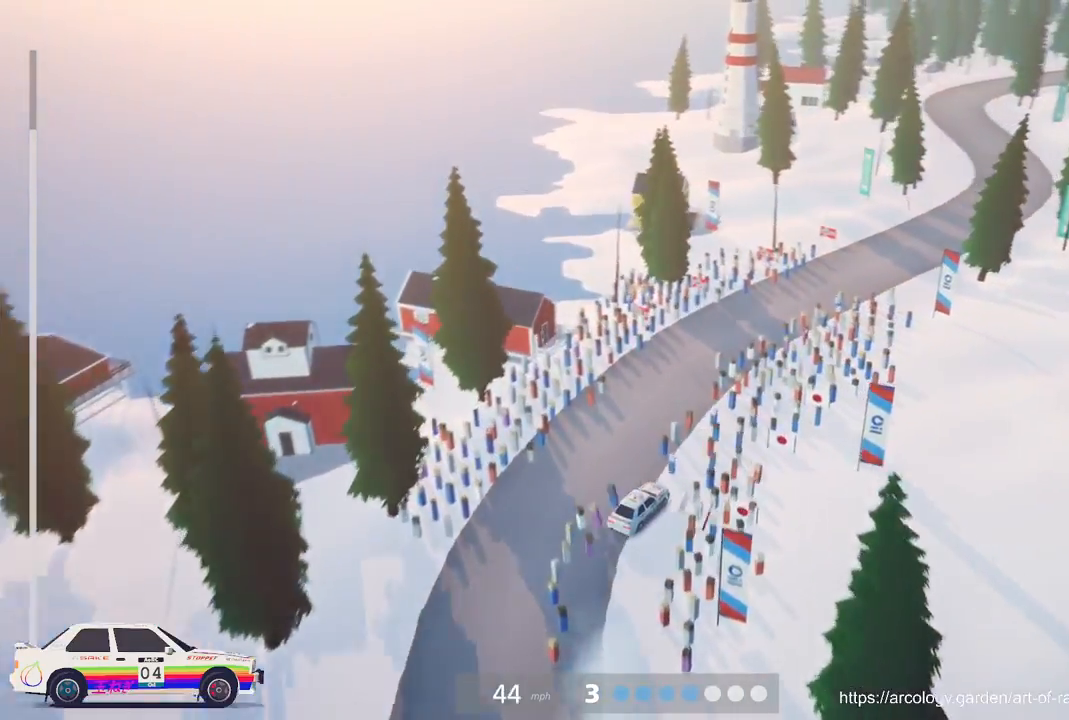
{"buttons": ["R2"], "left_stick": "left", "events": [[83, "R2", "down"], [367, "left_stick", "left"]]}
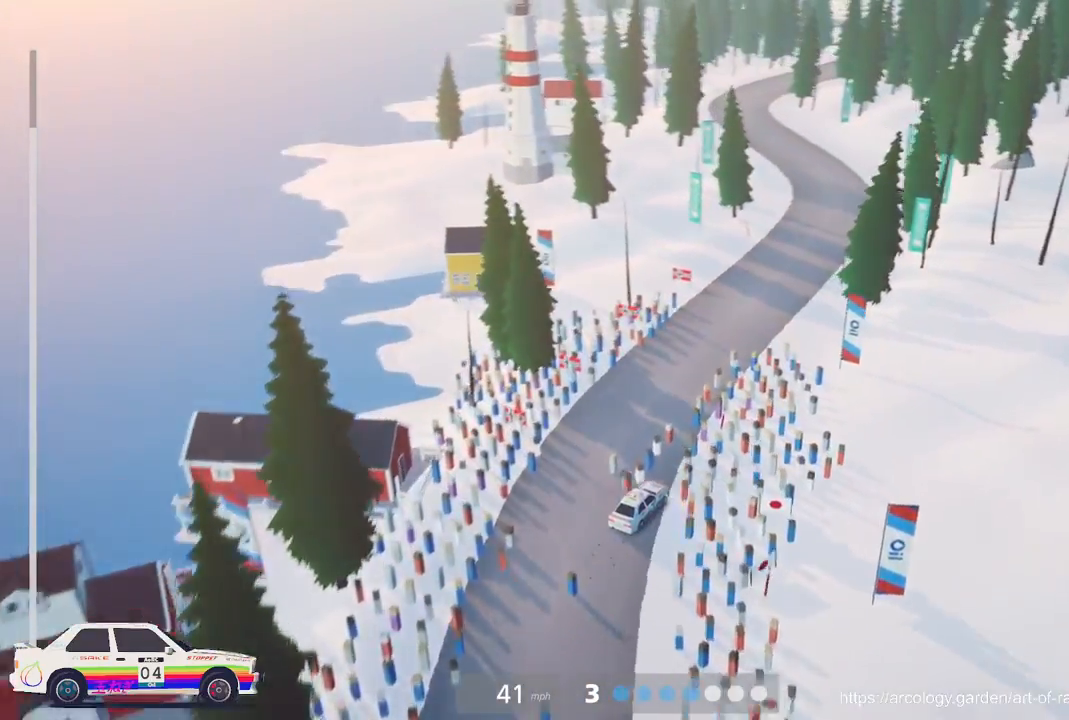
{"buttons": ["R2"], "left_stick": "center", "events": [[100, "left_stick", "center"]]}